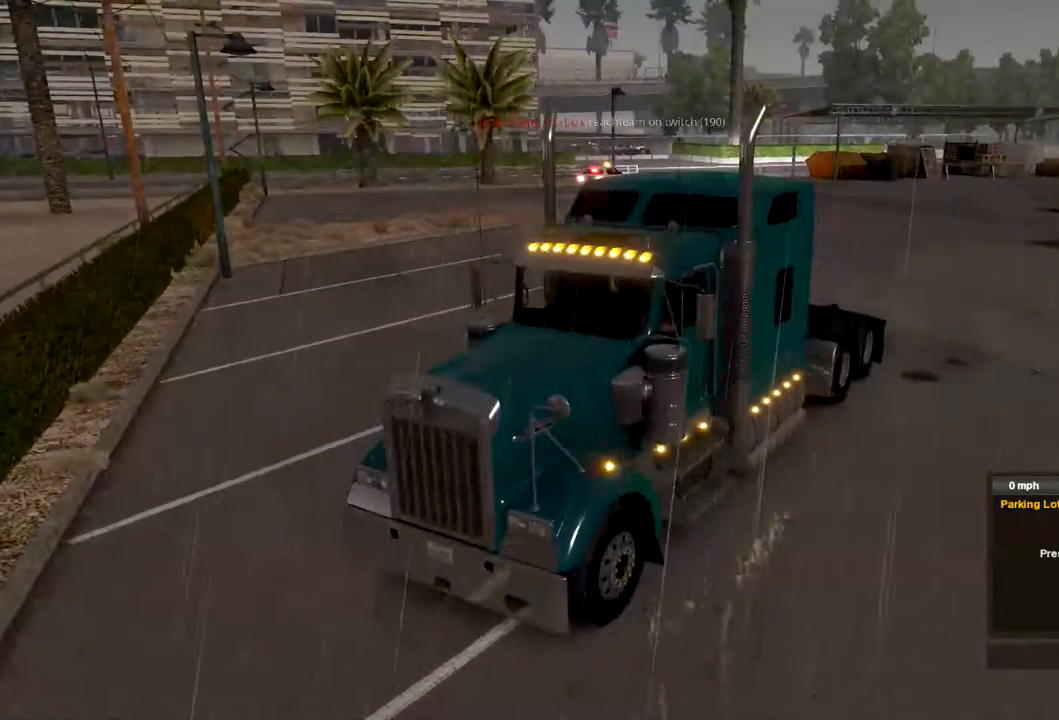
Gameplay with a controller (Xbox layout); each line is a JSON object with the inputs held at the frame after it. "events" lists button and stick changes between this image and that frame as [ms after this image, input, new state], when the widget could be followed in between.
{"buttons": [], "left_stick": "center", "right_stick": "right", "events": [[100, "right_stick", "right"]]}
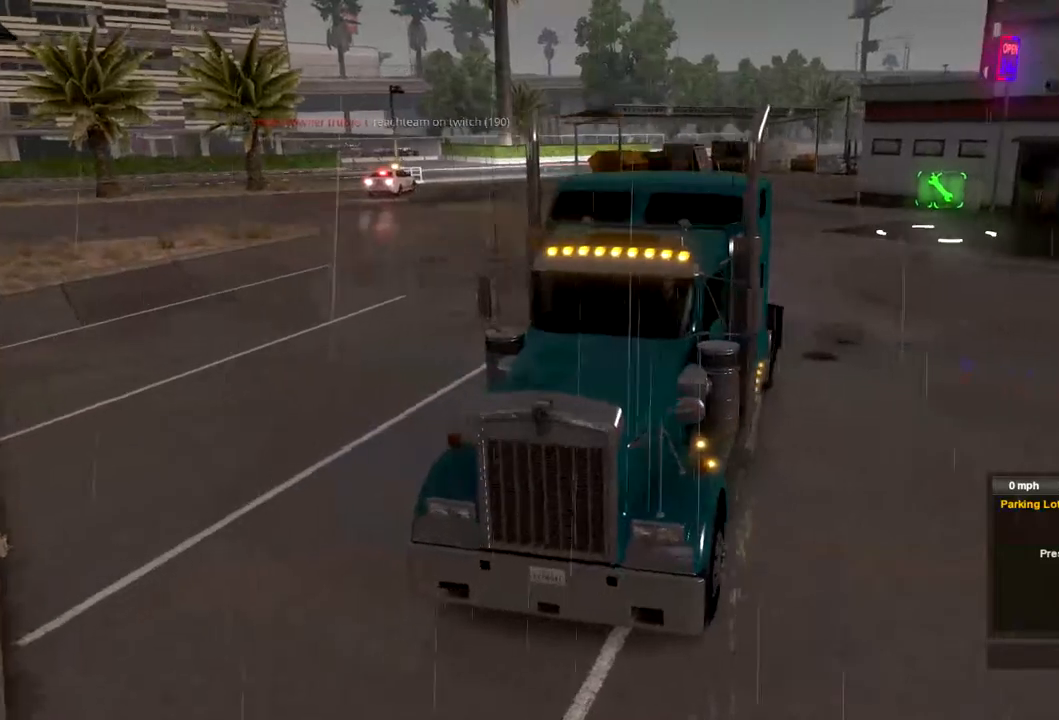
{"buttons": [], "left_stick": "center", "right_stick": "center", "events": [[167, "right_stick", "center"]]}
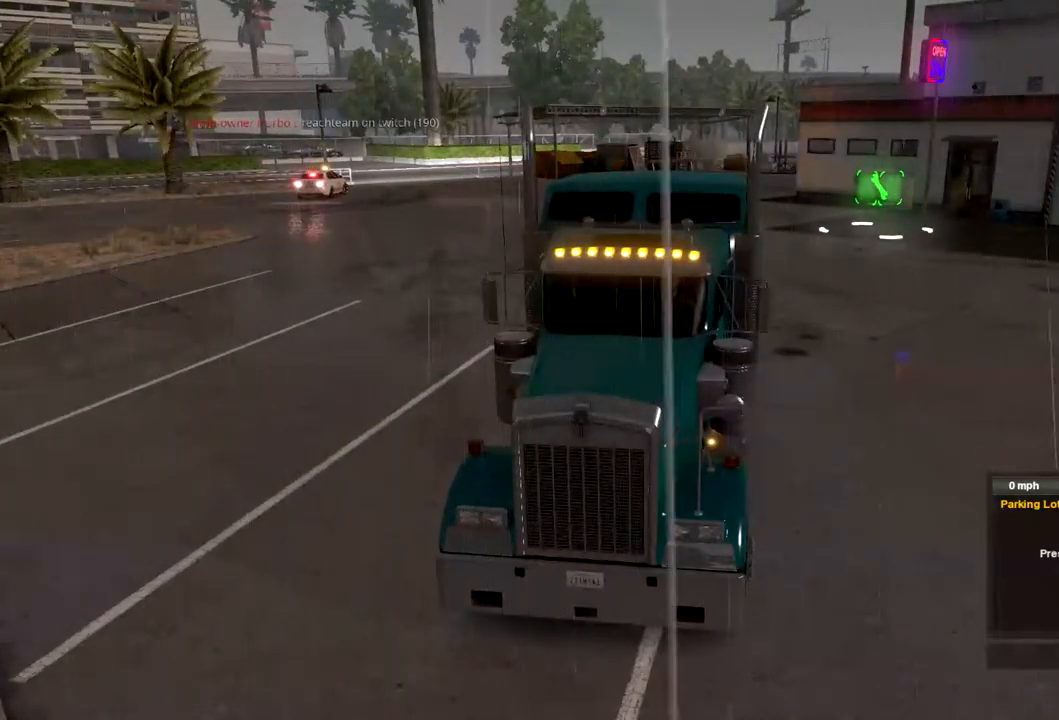
{"buttons": [], "left_stick": "center", "right_stick": "center", "events": []}
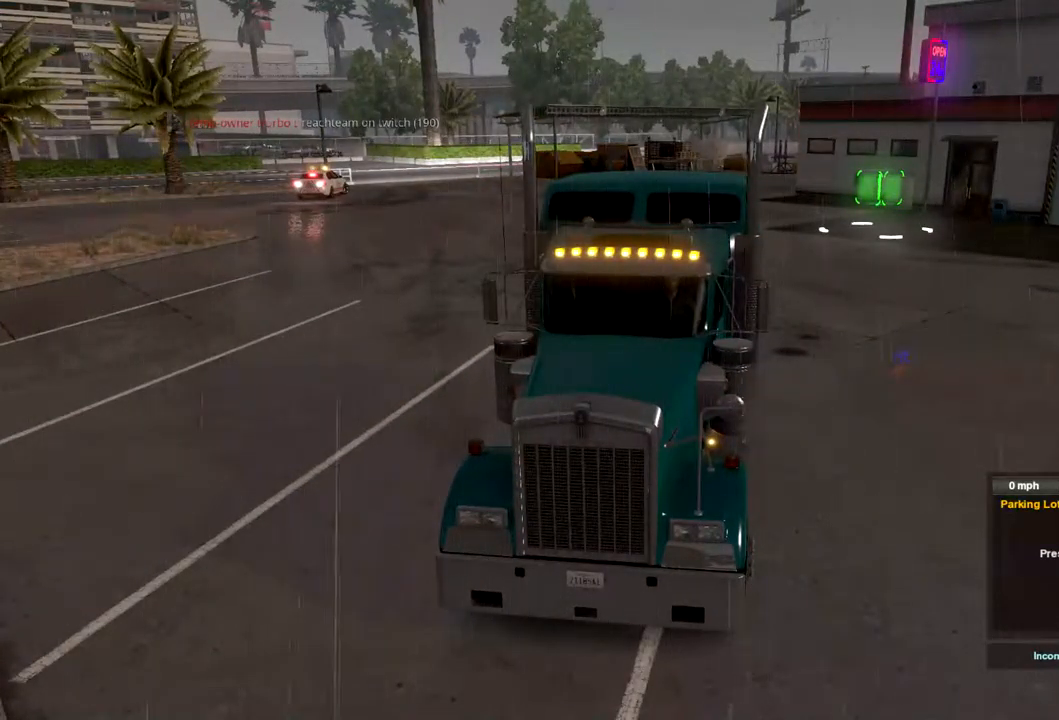
{"buttons": [], "left_stick": "center", "right_stick": "center", "events": []}
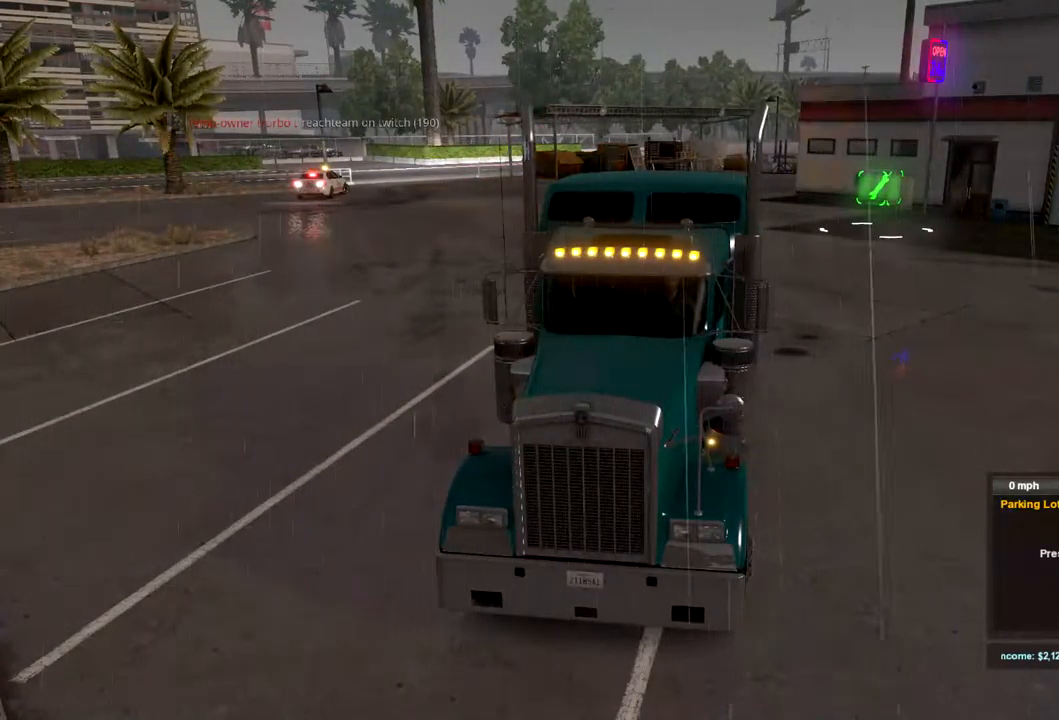
{"buttons": [], "left_stick": "center", "right_stick": "center", "events": []}
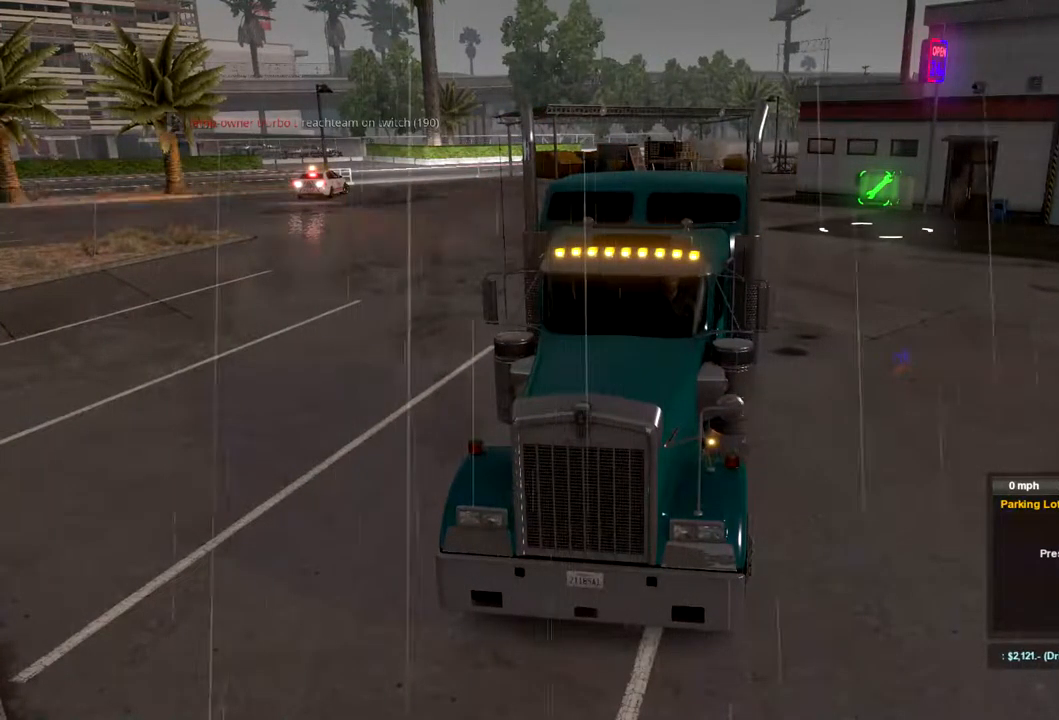
{"buttons": [], "left_stick": "center", "right_stick": "center", "events": []}
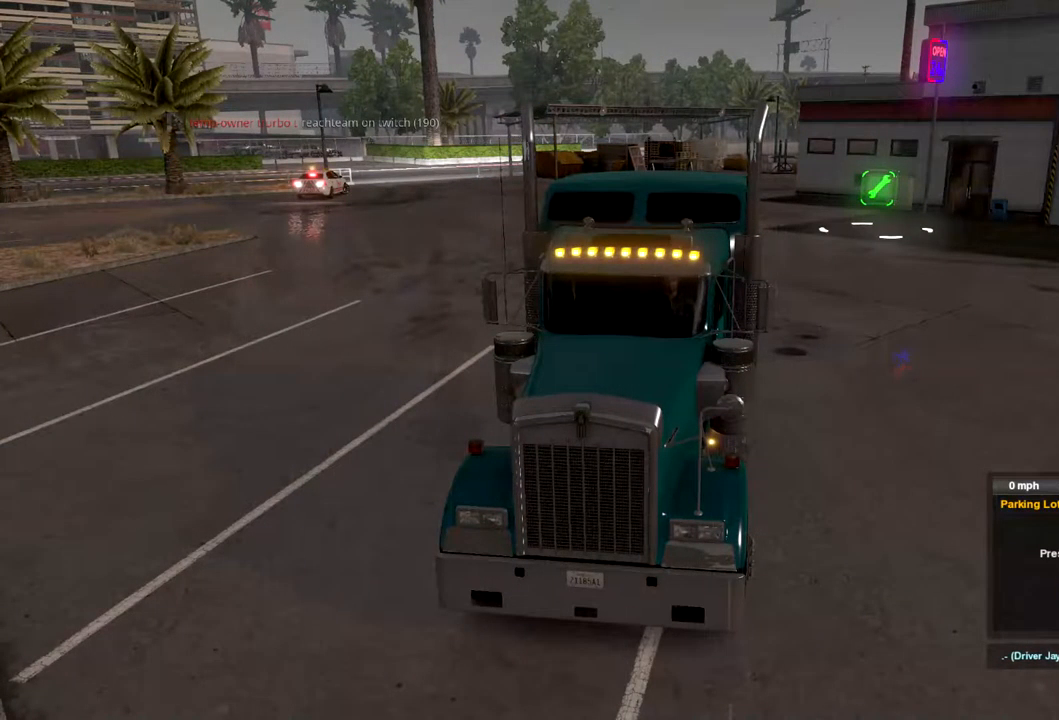
{"buttons": [], "left_stick": "center", "right_stick": "center", "events": []}
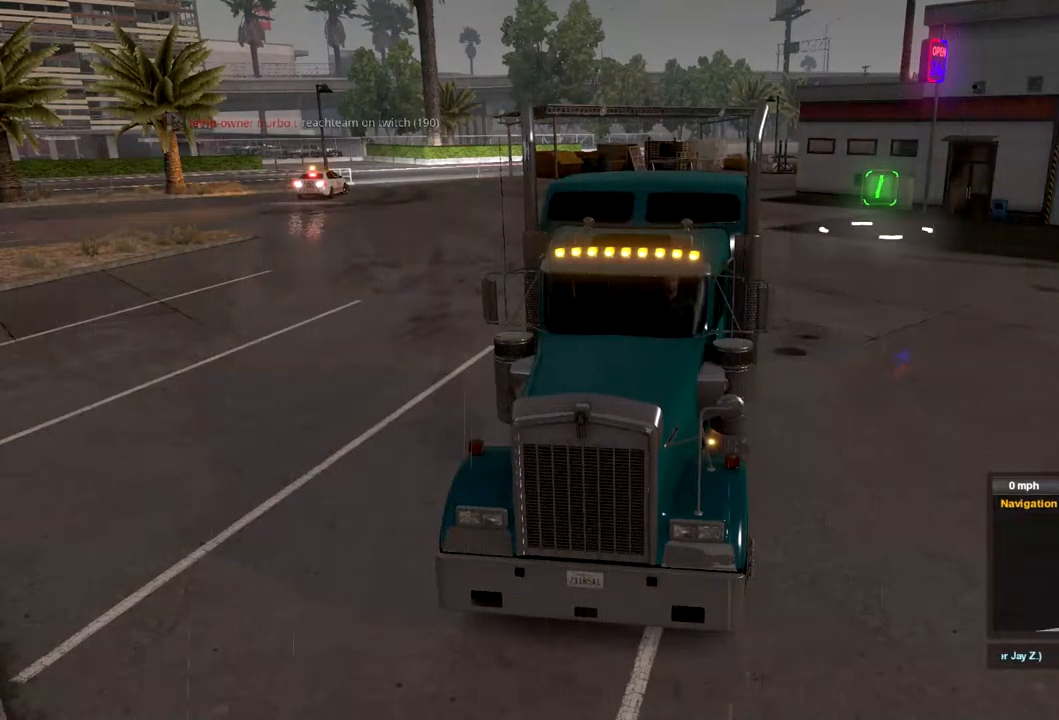
{"buttons": [], "left_stick": "center", "right_stick": "center", "events": []}
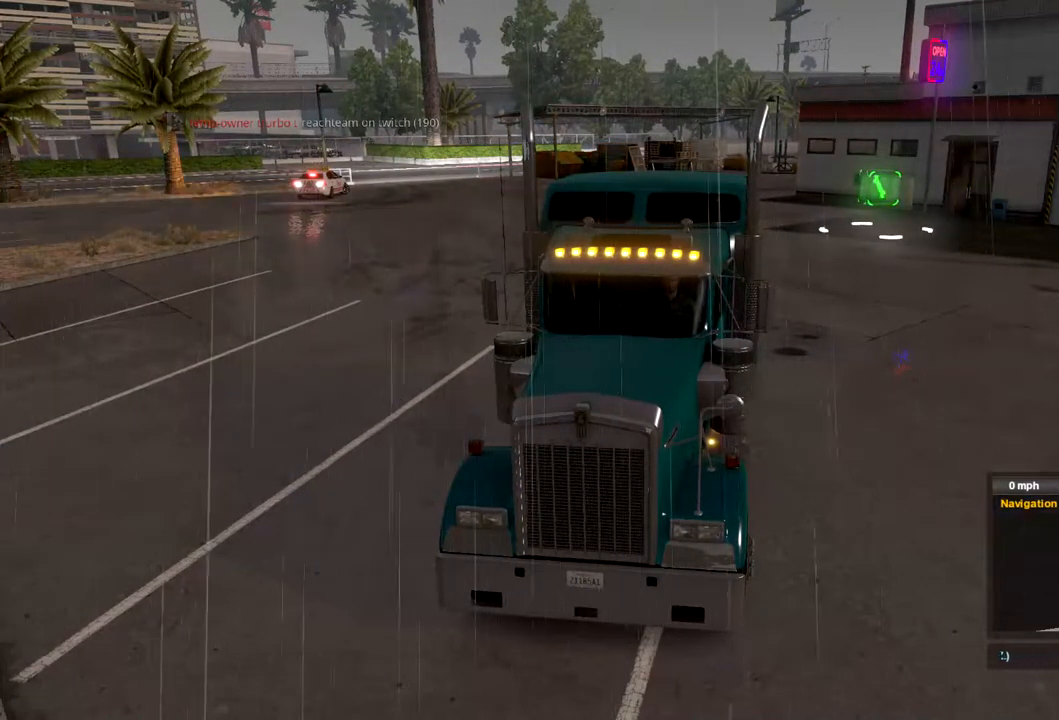
{"buttons": [], "left_stick": "center", "right_stick": "center", "events": []}
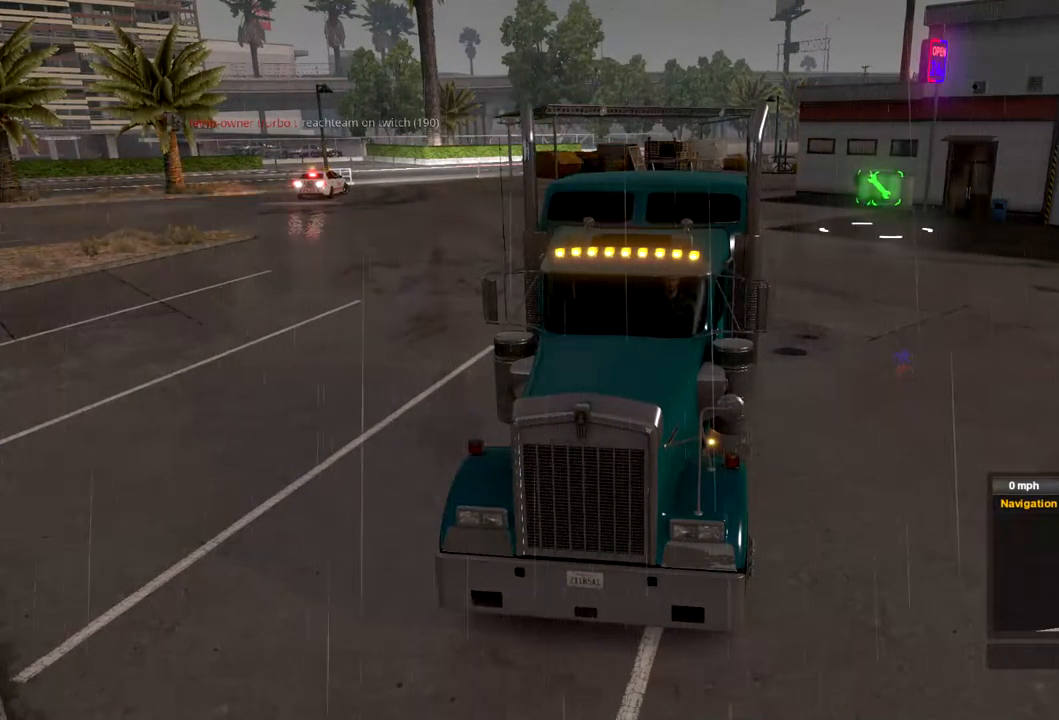
{"buttons": ["START"], "left_stick": "center", "right_stick": "center", "events": [[433, "START", "down"]]}
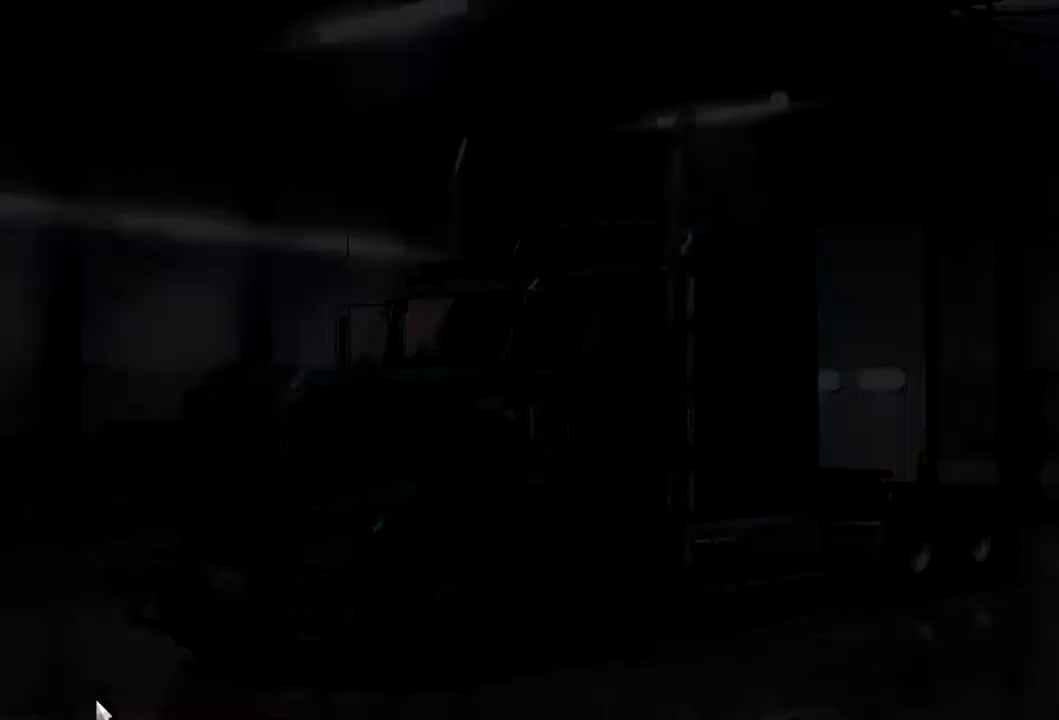
{"buttons": [], "left_stick": "down-right", "right_stick": "center", "events": [[67, "START", "up"], [267, "left_stick", "down-right"]]}
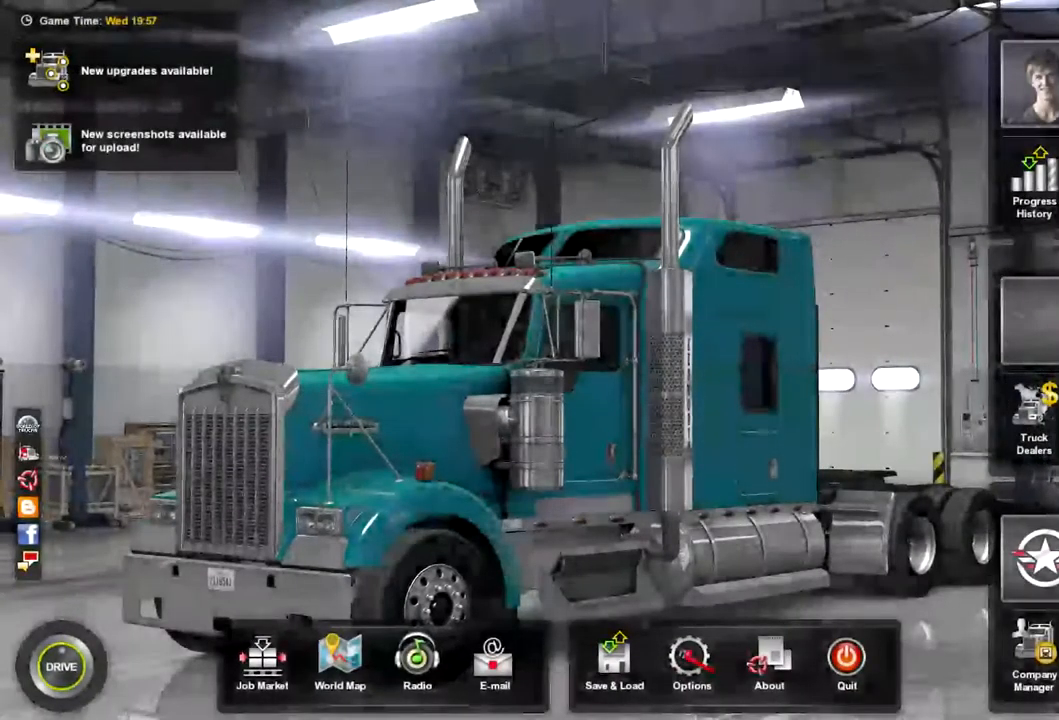
{"buttons": [], "left_stick": "up-left", "right_stick": "center", "events": [[167, "left_stick", "right"], [267, "left_stick", "up-right"], [467, "left_stick", "up-left"]]}
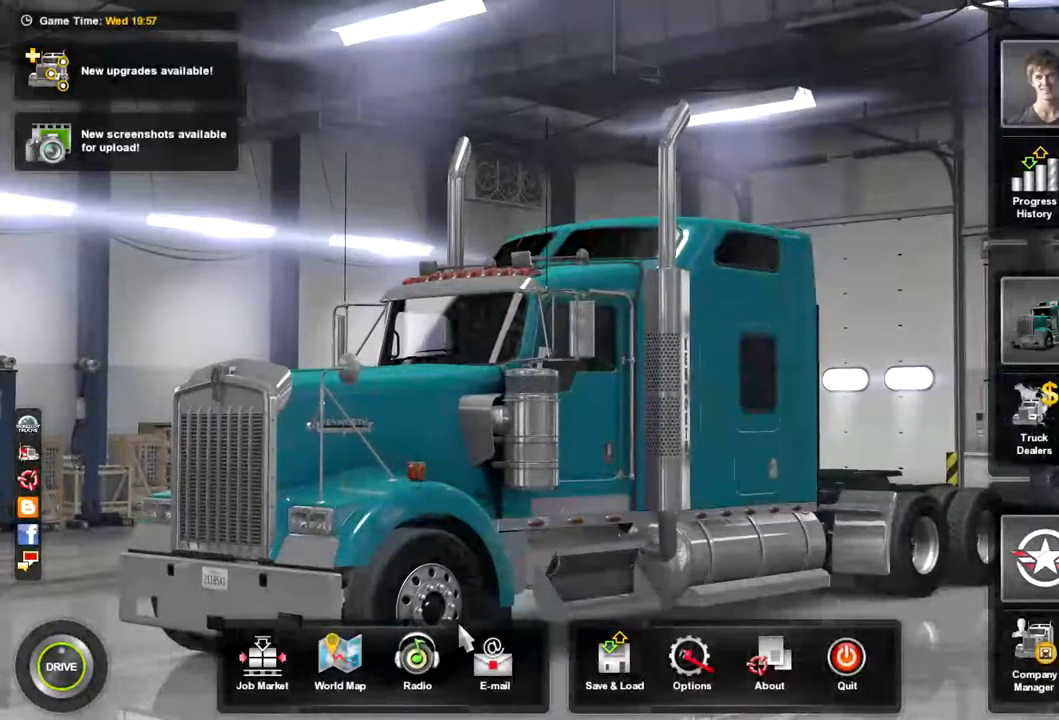
{"buttons": [], "left_stick": "right", "right_stick": "center", "events": [[67, "left_stick", "left"], [300, "left_stick", "center"], [367, "left_stick", "right"]]}
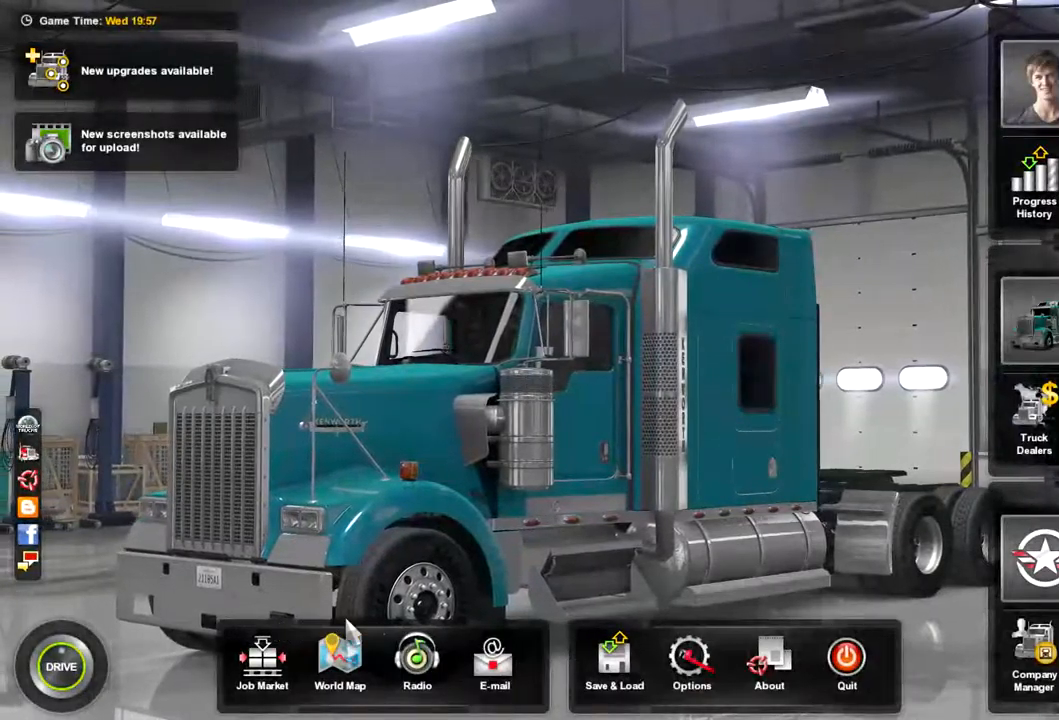
{"buttons": [], "left_stick": "center", "right_stick": "center", "events": [[67, "left_stick", "center"], [200, "left_stick", "down"], [367, "left_stick", "center"]]}
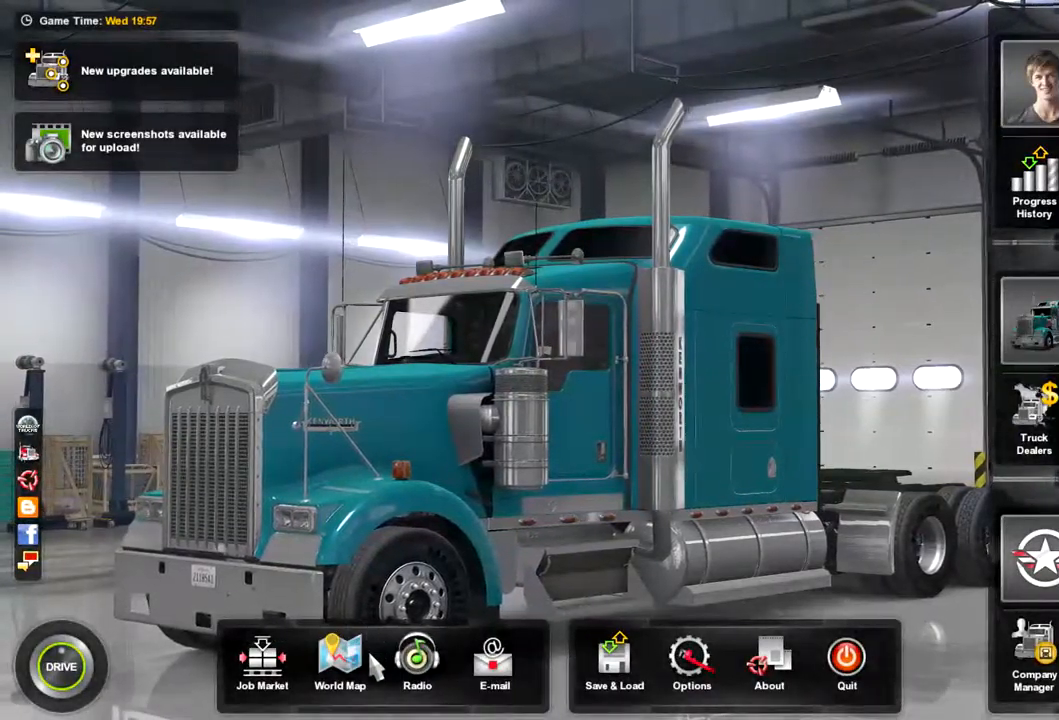
{"buttons": [], "left_stick": "up-right", "right_stick": "center", "events": [[400, "left_stick", "up-right"]]}
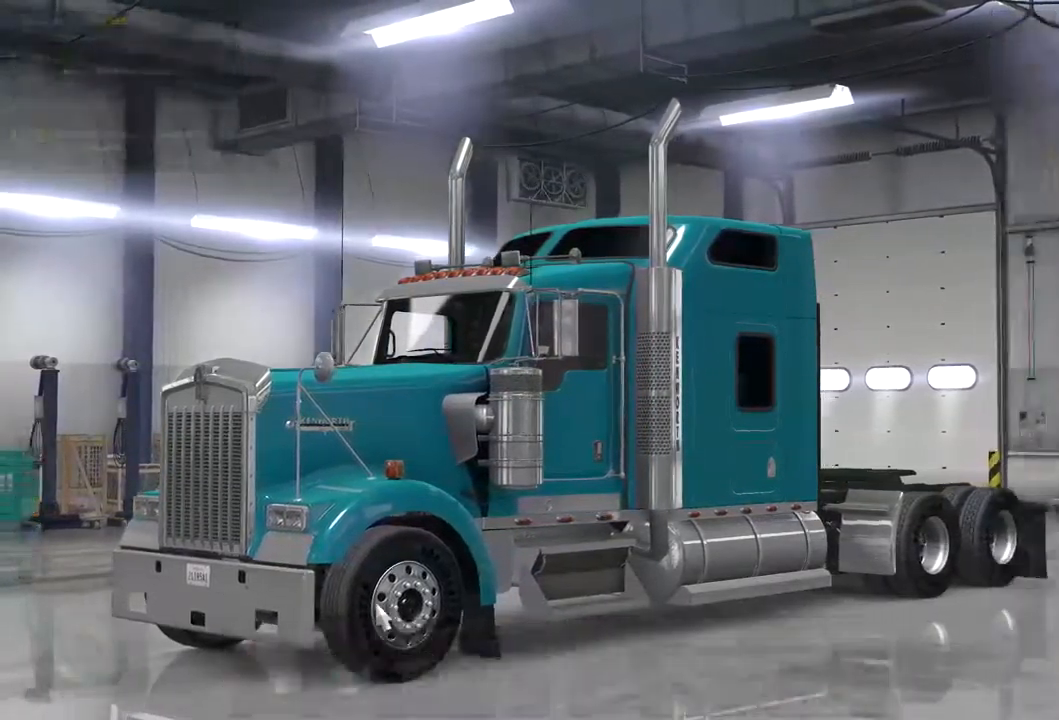
{"buttons": [], "left_stick": "up-right", "right_stick": "center", "events": []}
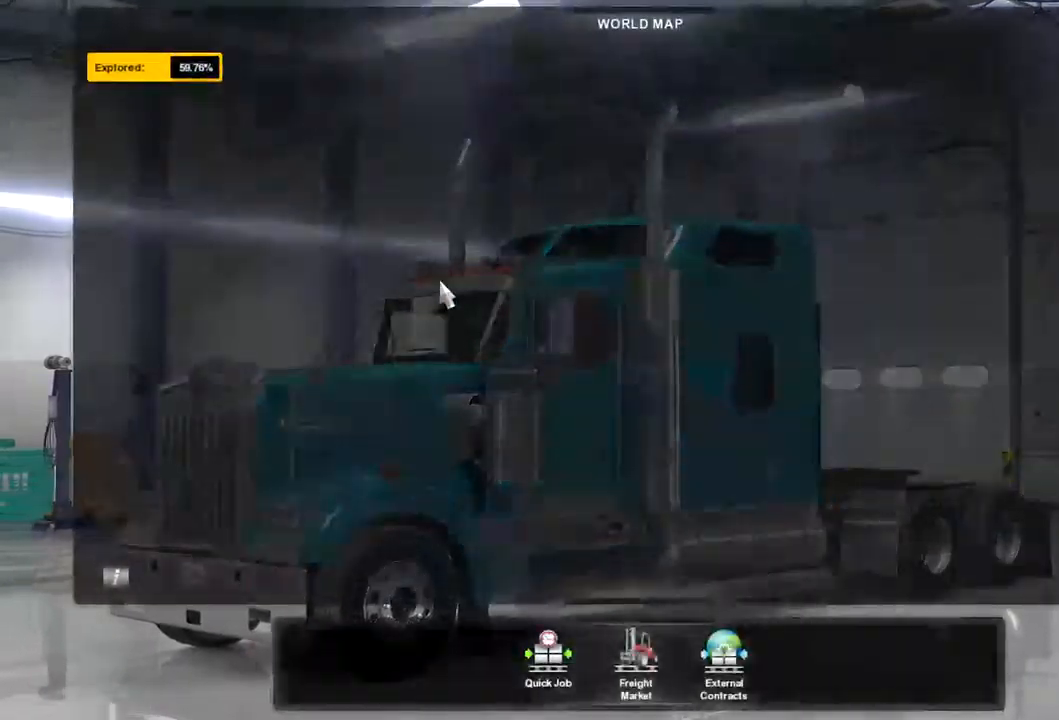
{"buttons": [], "left_stick": "down-right", "right_stick": "center", "events": [[167, "left_stick", "center"], [434, "left_stick", "down-right"]]}
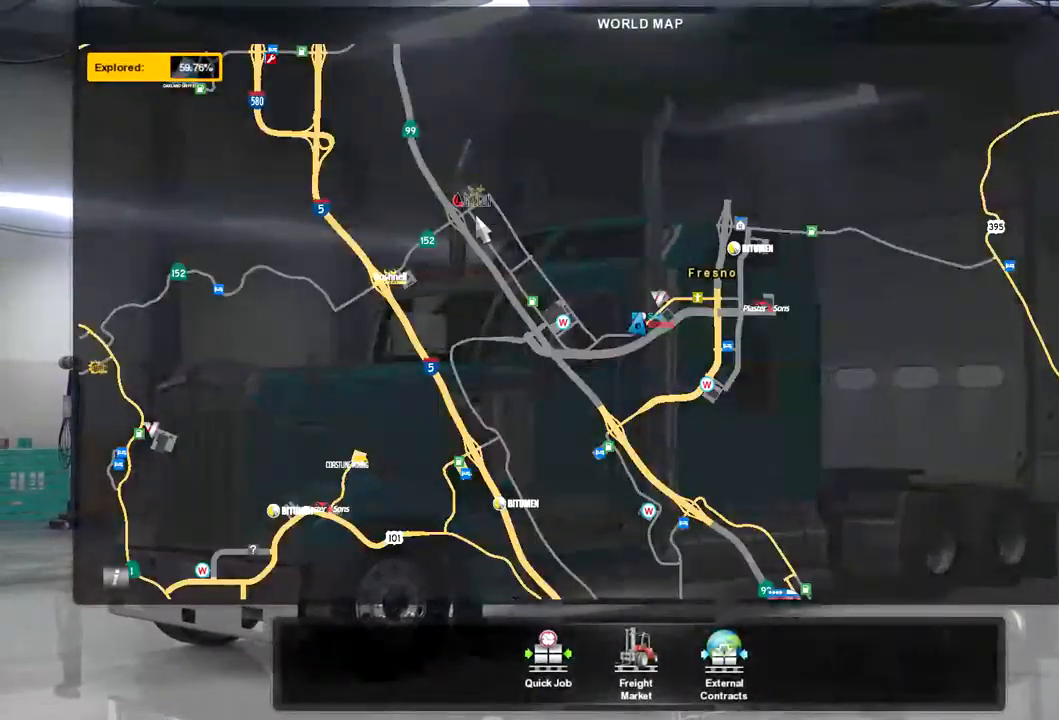
{"buttons": [], "left_stick": "center", "right_stick": "center", "events": [[334, "left_stick", "center"]]}